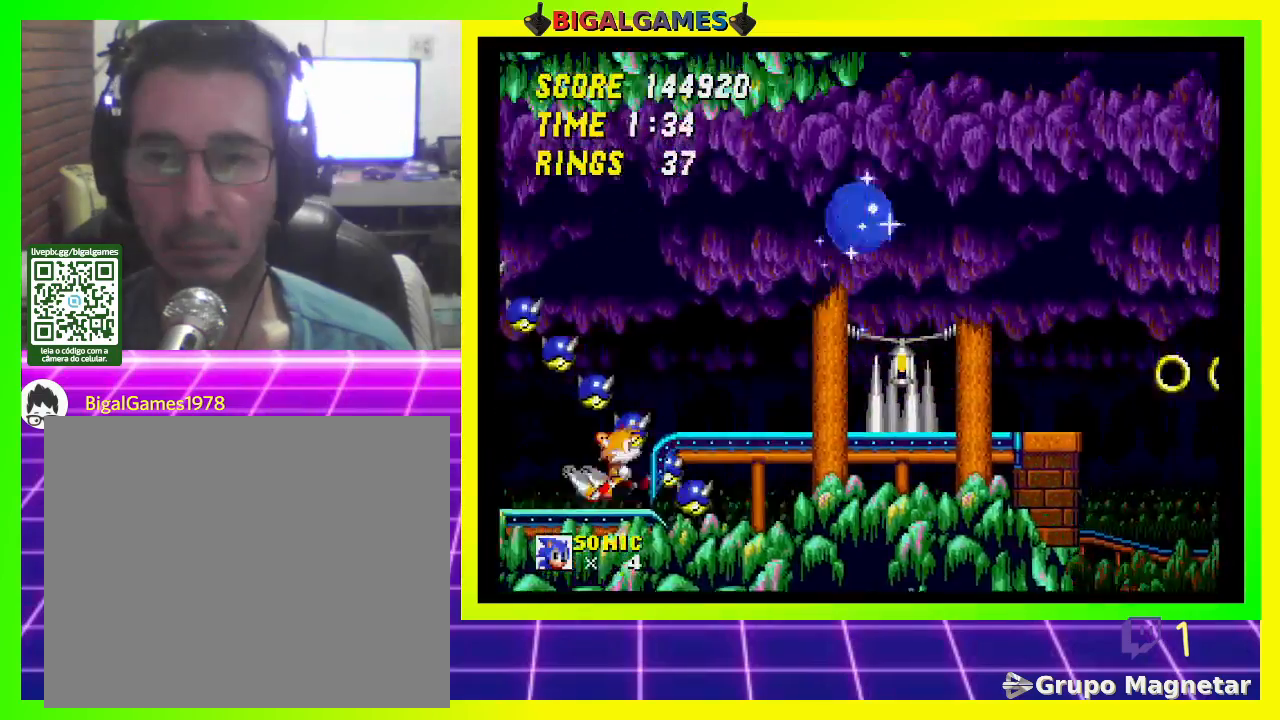
Gameplay with a controller (PlayStation layout); each line is a JSON object with the inputs held at the frame after it. "events" lists button and stick changes between this image and that frame as [ms after this image, input, new state], when the widget could be followed in between.
{"buttons": [], "left_stick": "center", "right_stick": "center", "events": [[33, "CROSS", "up"], [233, "DPAD_RIGHT", "up"]]}
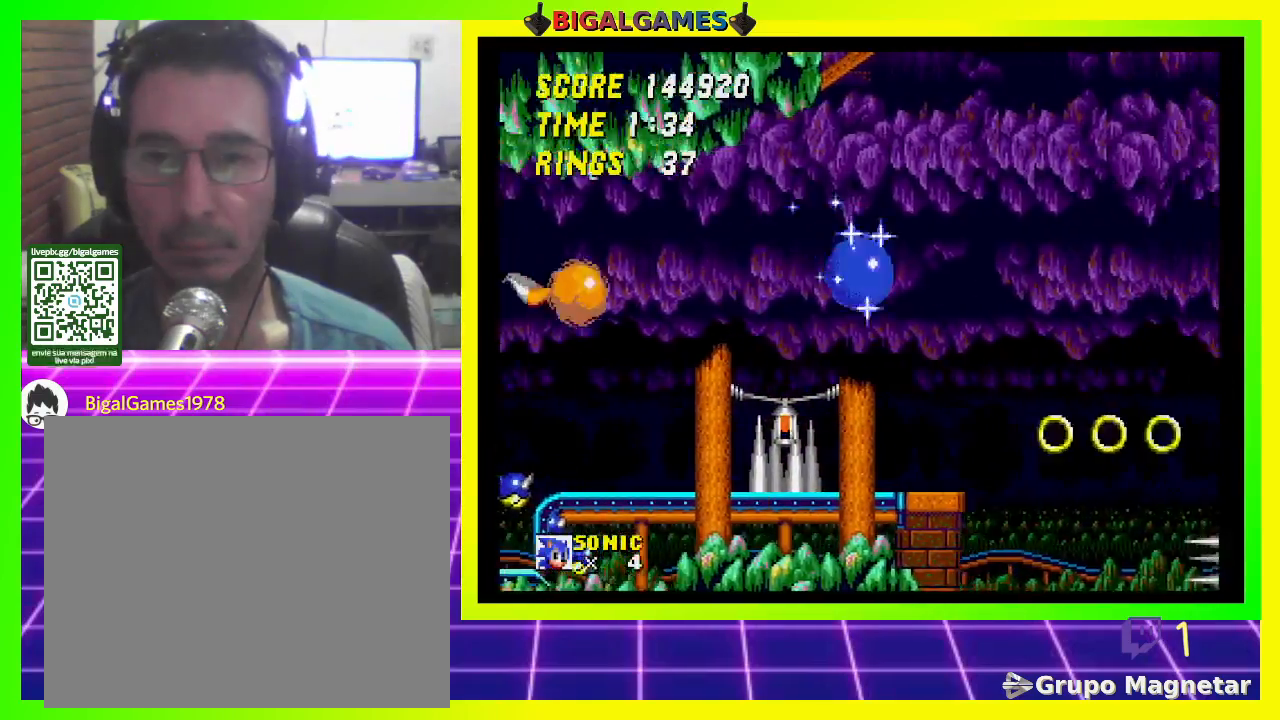
{"buttons": ["CROSS", "DPAD_RIGHT"], "left_stick": "center", "right_stick": "center", "events": [[133, "DPAD_RIGHT", "down"], [333, "CROSS", "down"]]}
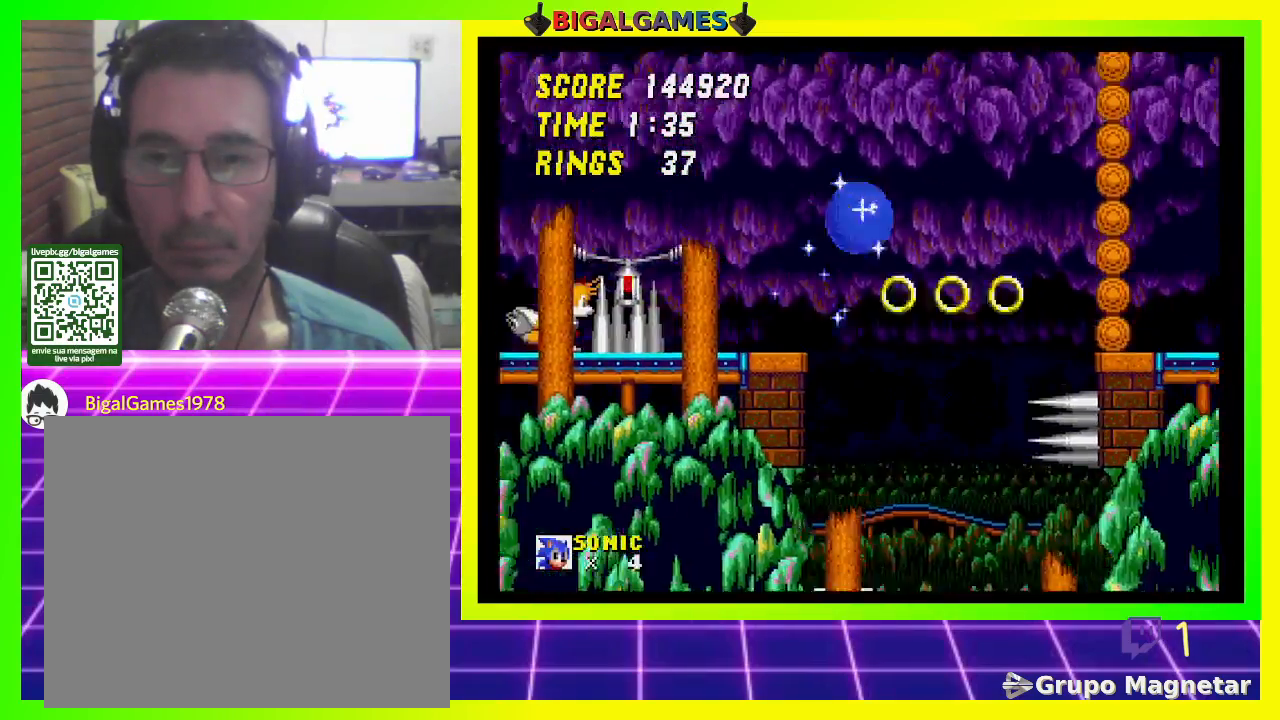
{"buttons": ["DPAD_RIGHT"], "left_stick": "center", "right_stick": "center", "events": [[33, "CROSS", "up"]]}
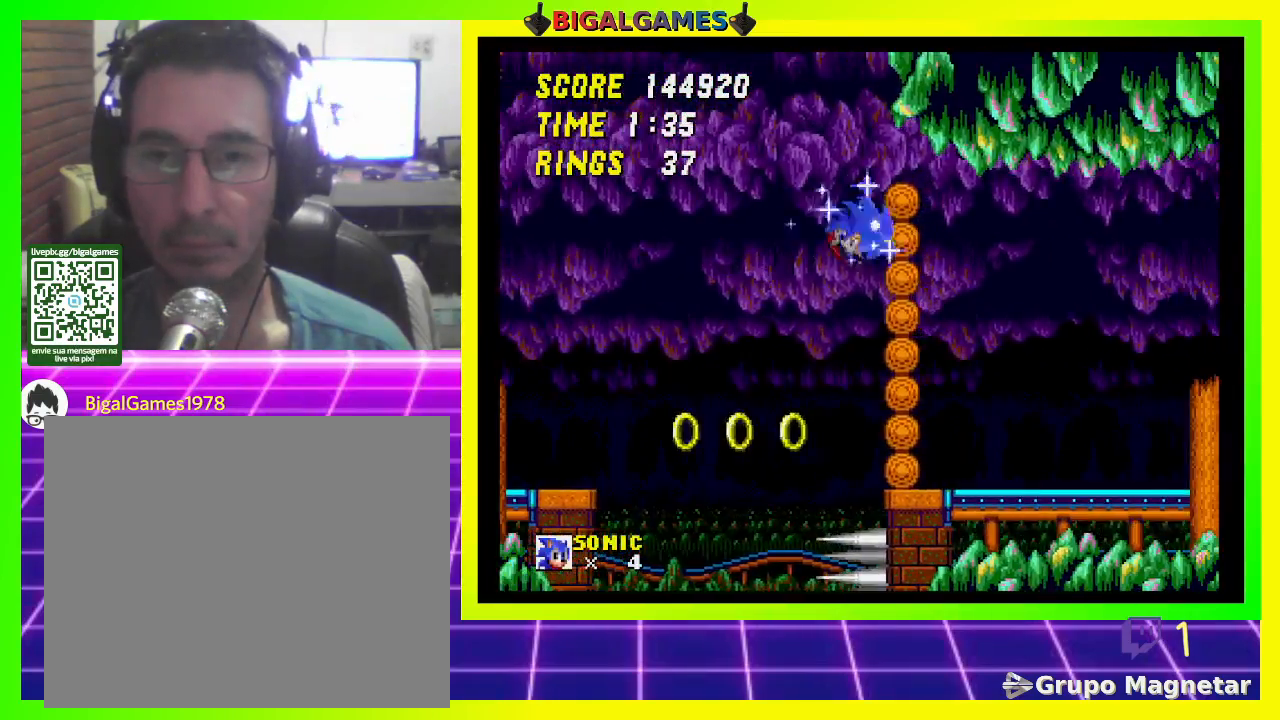
{"buttons": ["DPAD_LEFT"], "left_stick": "center", "right_stick": "center", "events": [[100, "DPAD_RIGHT", "up"], [333, "DPAD_LEFT", "down"]]}
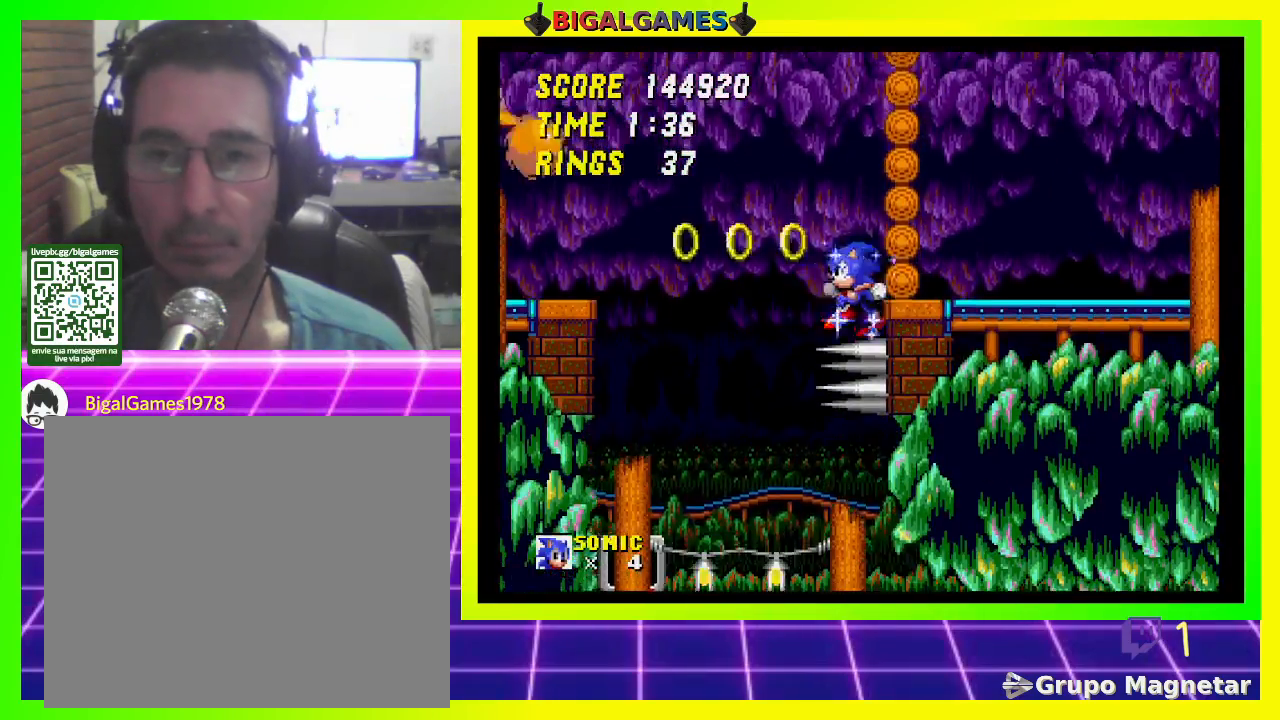
{"buttons": ["DPAD_LEFT"], "left_stick": "center", "right_stick": "center", "events": []}
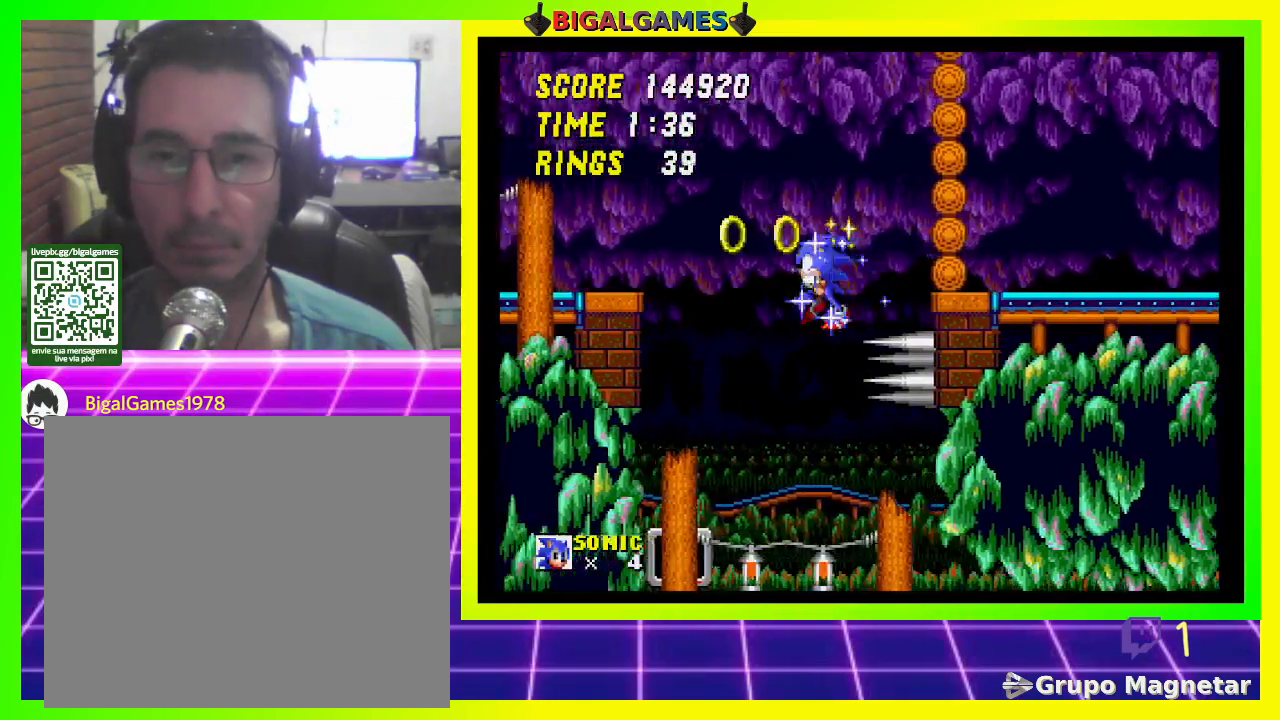
{"buttons": [], "left_stick": "center", "right_stick": "center", "events": [[167, "DPAD_LEFT", "up"]]}
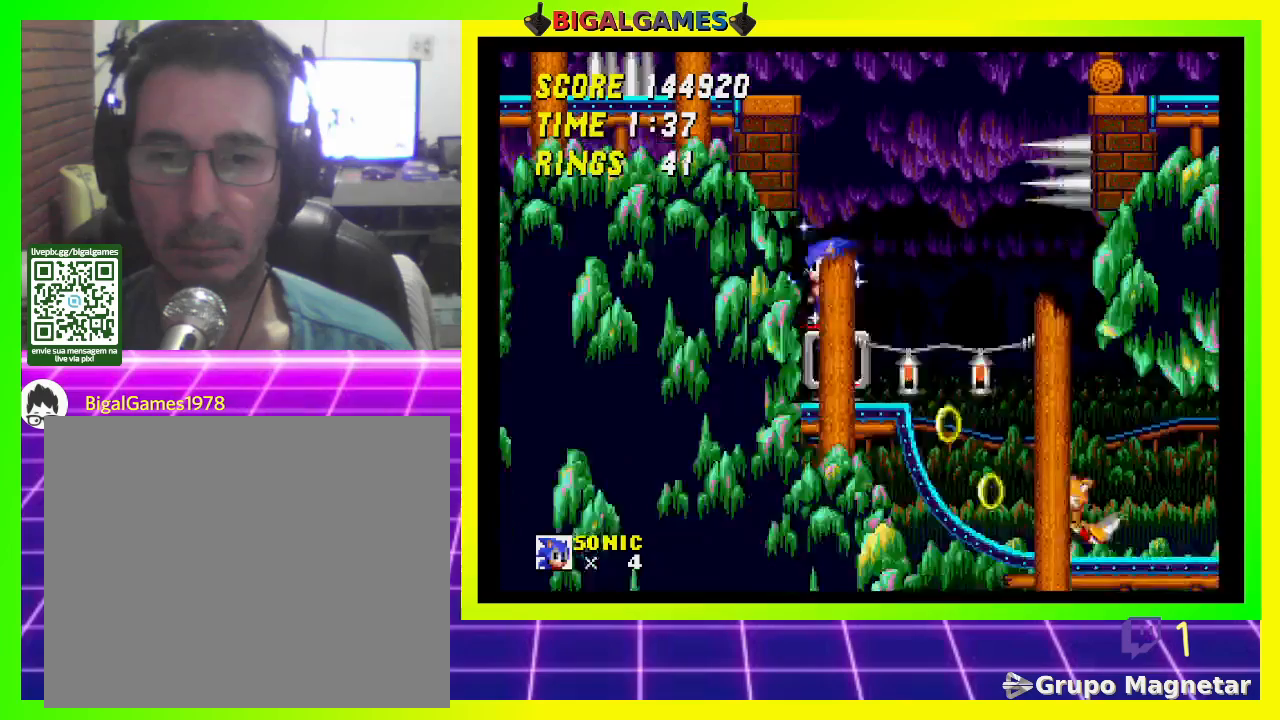
{"buttons": [], "left_stick": "center", "right_stick": "center", "events": [[67, "CROSS", "down"], [167, "CROSS", "up"]]}
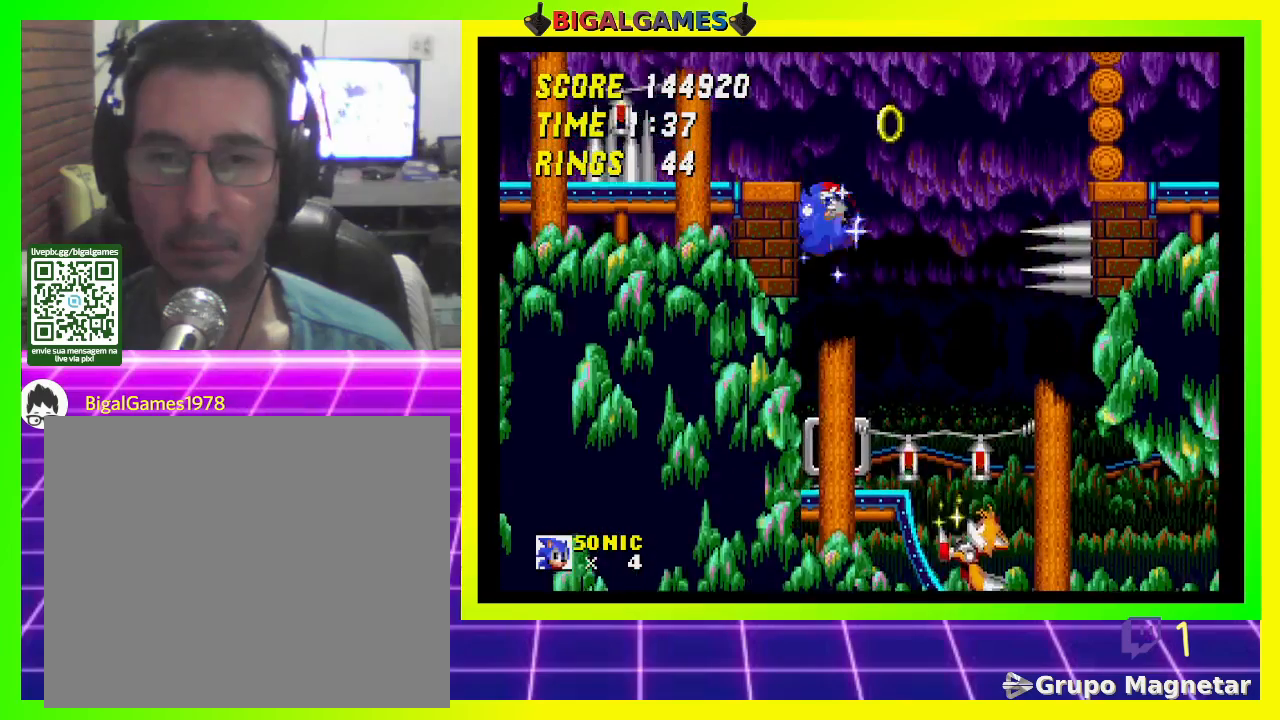
{"buttons": ["DPAD_RIGHT"], "left_stick": "center", "right_stick": "center", "events": [[467, "DPAD_RIGHT", "down"]]}
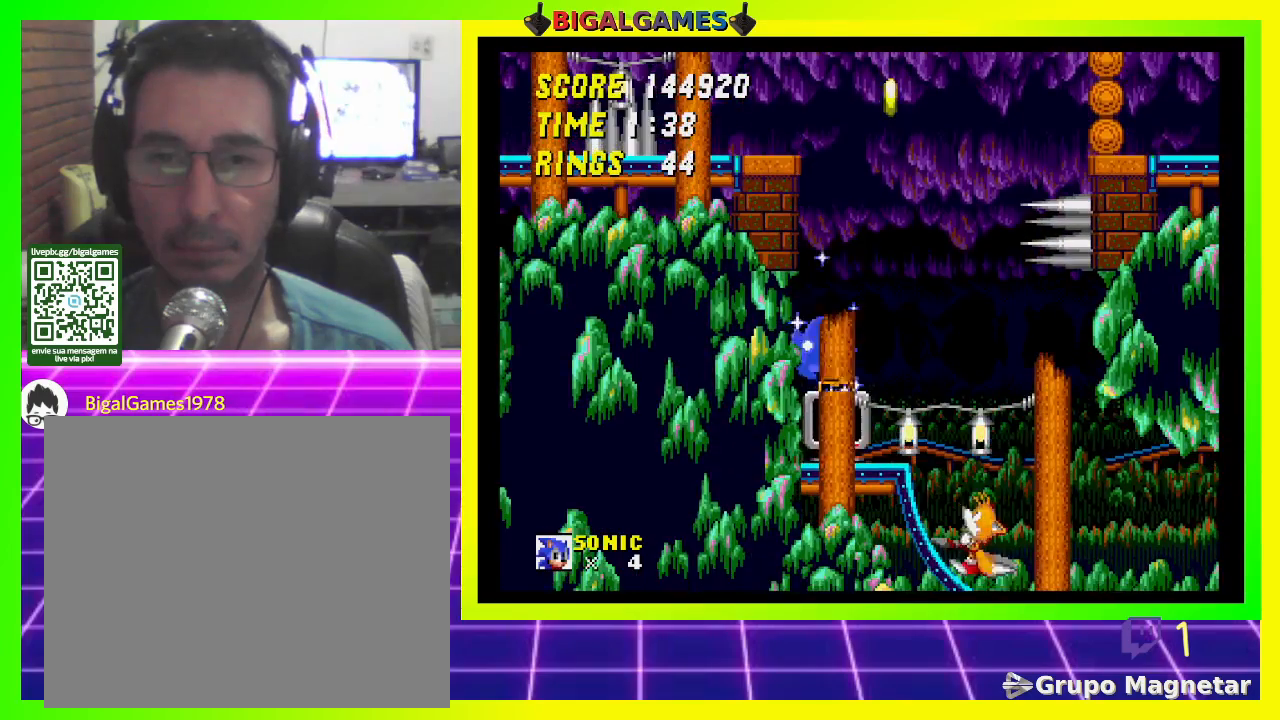
{"buttons": ["DPAD_RIGHT"], "left_stick": "center", "right_stick": "center", "events": []}
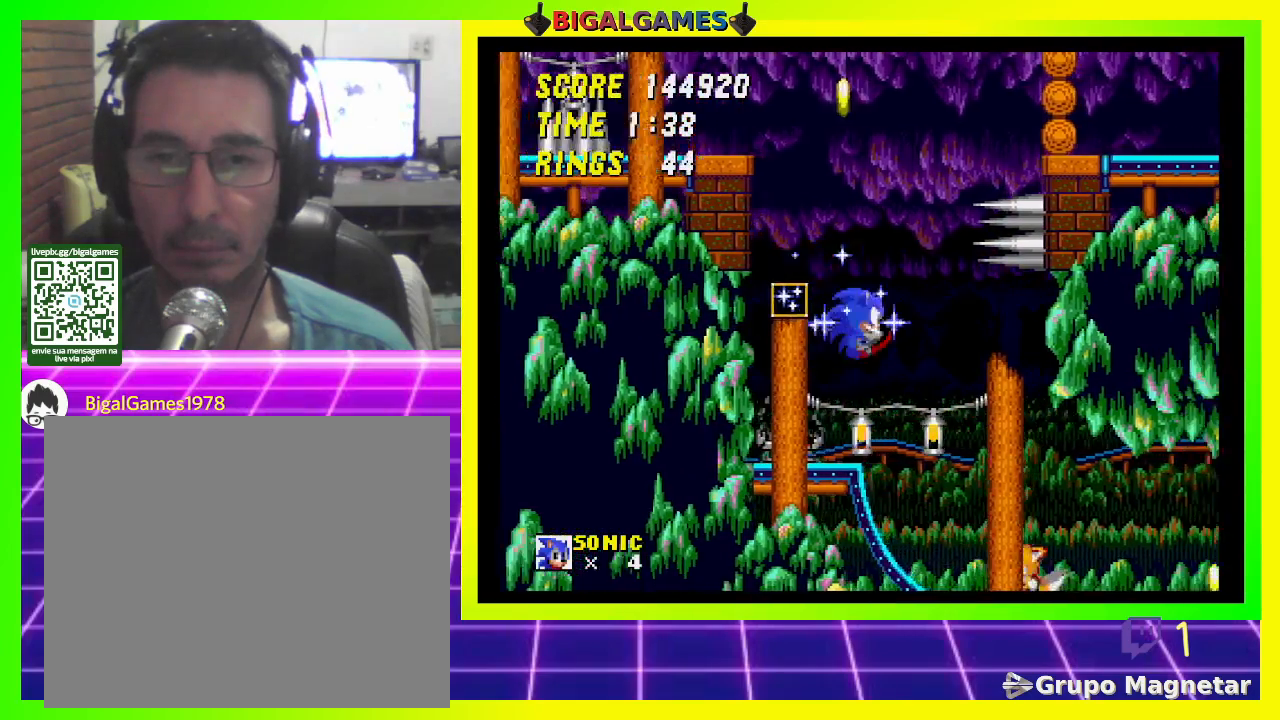
{"buttons": ["DPAD_RIGHT"], "left_stick": "center", "right_stick": "center", "events": []}
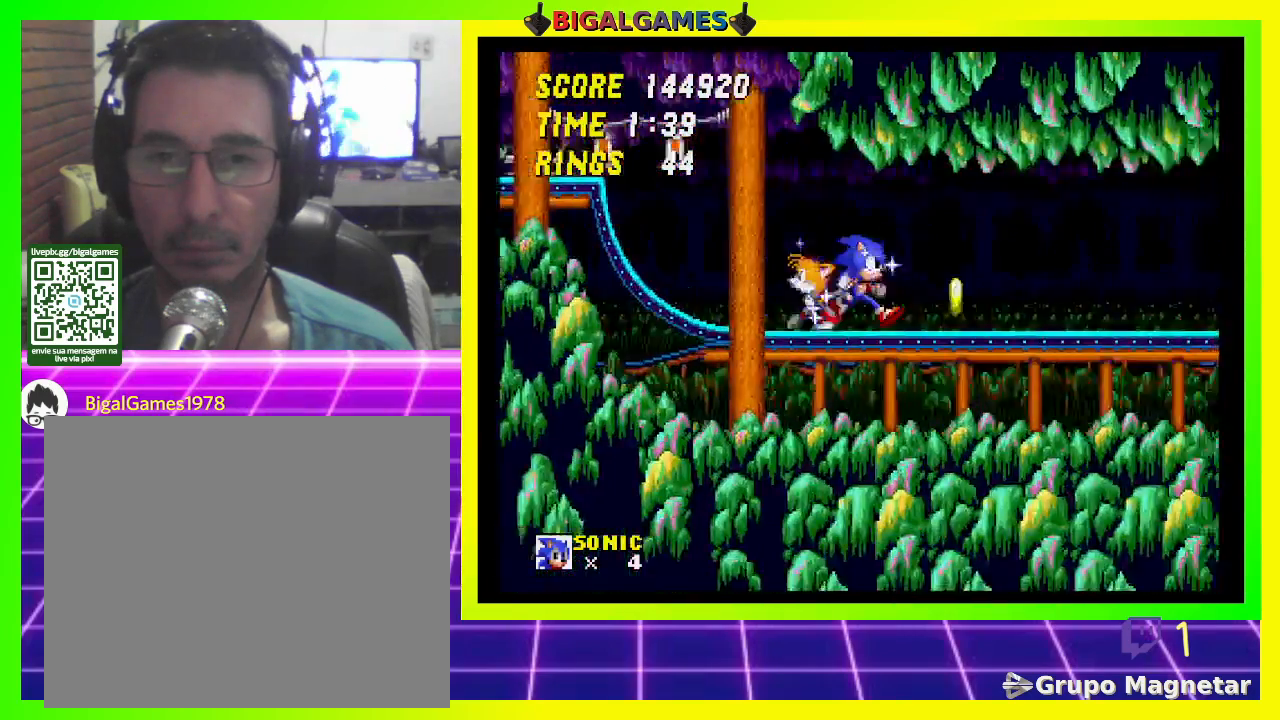
{"buttons": ["DPAD_RIGHT"], "left_stick": "center", "right_stick": "center", "events": []}
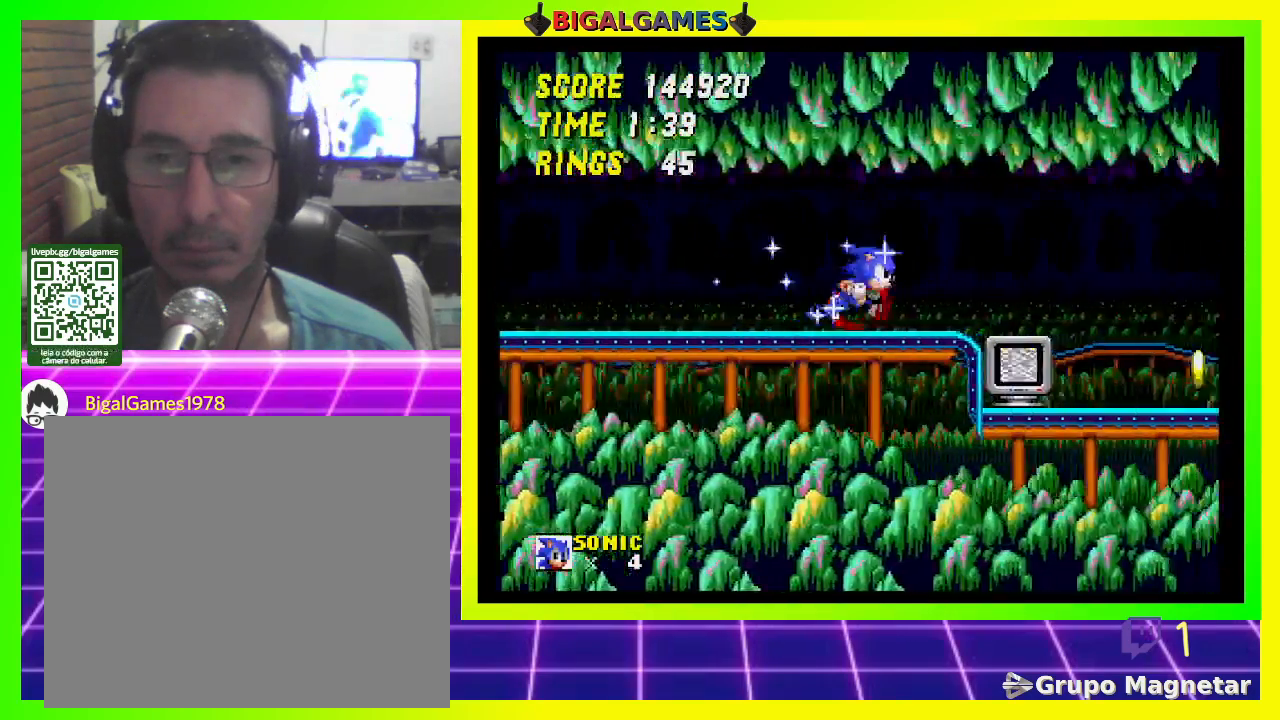
{"buttons": [], "left_stick": "center", "right_stick": "center", "events": [[500, "DPAD_RIGHT", "up"]]}
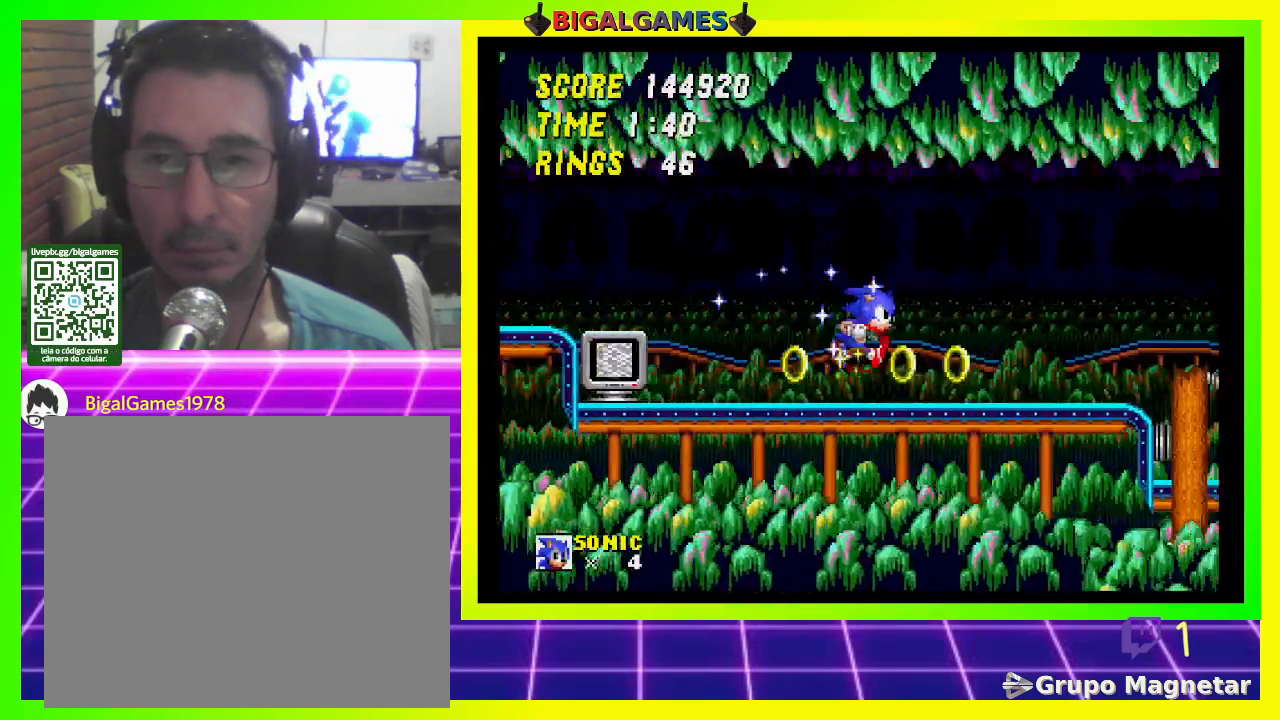
{"buttons": [], "left_stick": "center", "right_stick": "center", "events": [[67, "DPAD_LEFT", "down"], [400, "DPAD_LEFT", "up"]]}
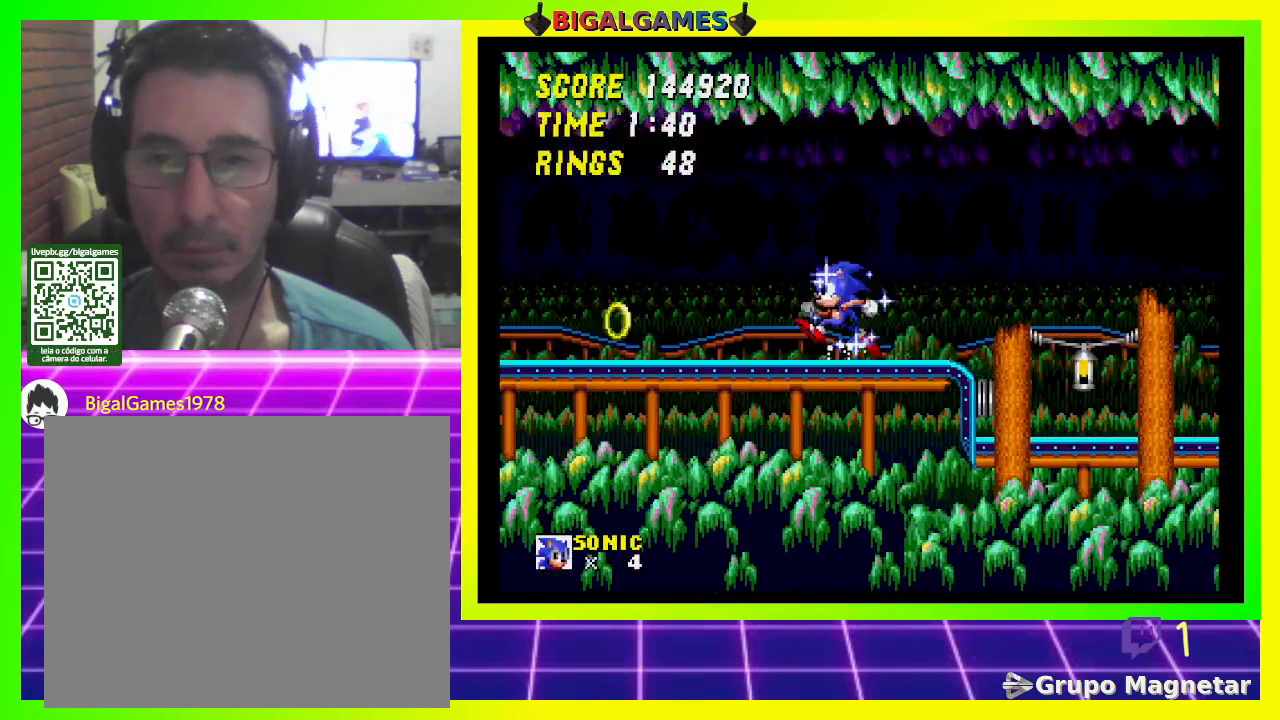
{"buttons": ["DPAD_DOWN"], "left_stick": "center", "right_stick": "center", "events": [[67, "DPAD_DOWN", "down"], [167, "CROSS", "down"], [233, "CROSS", "up"], [300, "CROSS", "down"], [367, "CROSS", "up"]]}
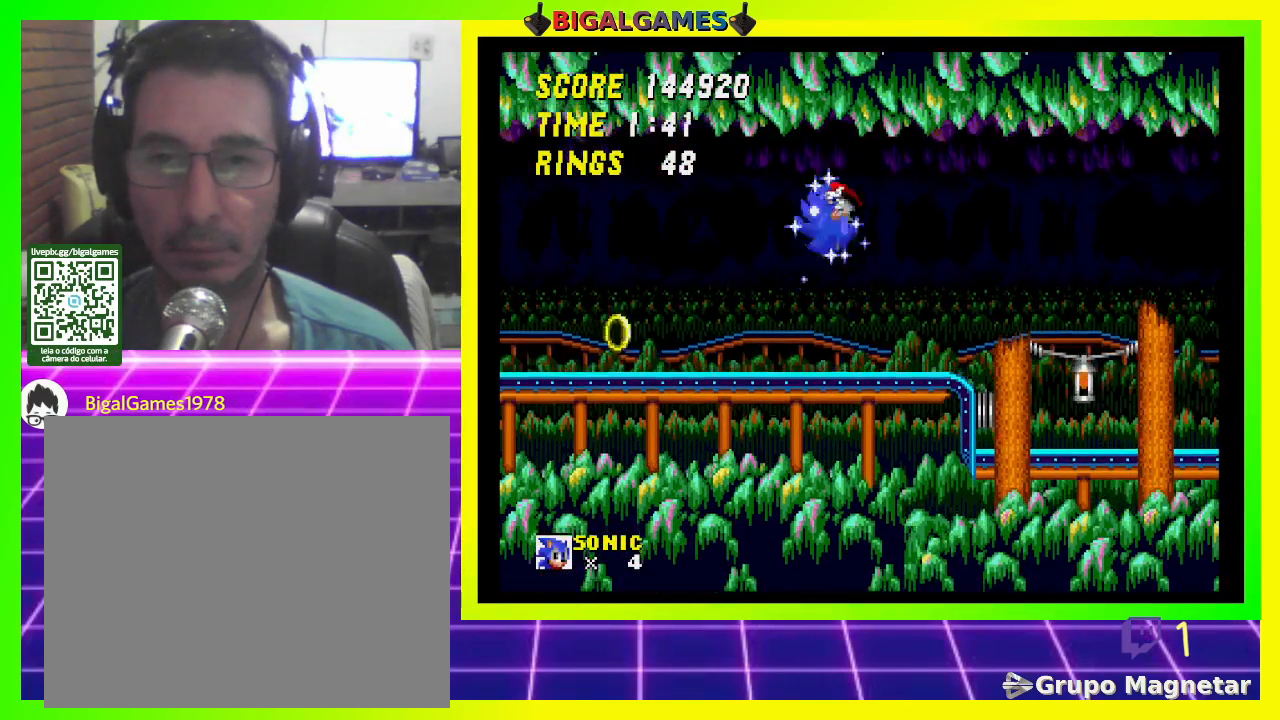
{"buttons": ["DPAD_DOWN"], "left_stick": "center", "right_stick": "center", "events": [[33, "CROSS", "down"], [100, "CROSS", "up"]]}
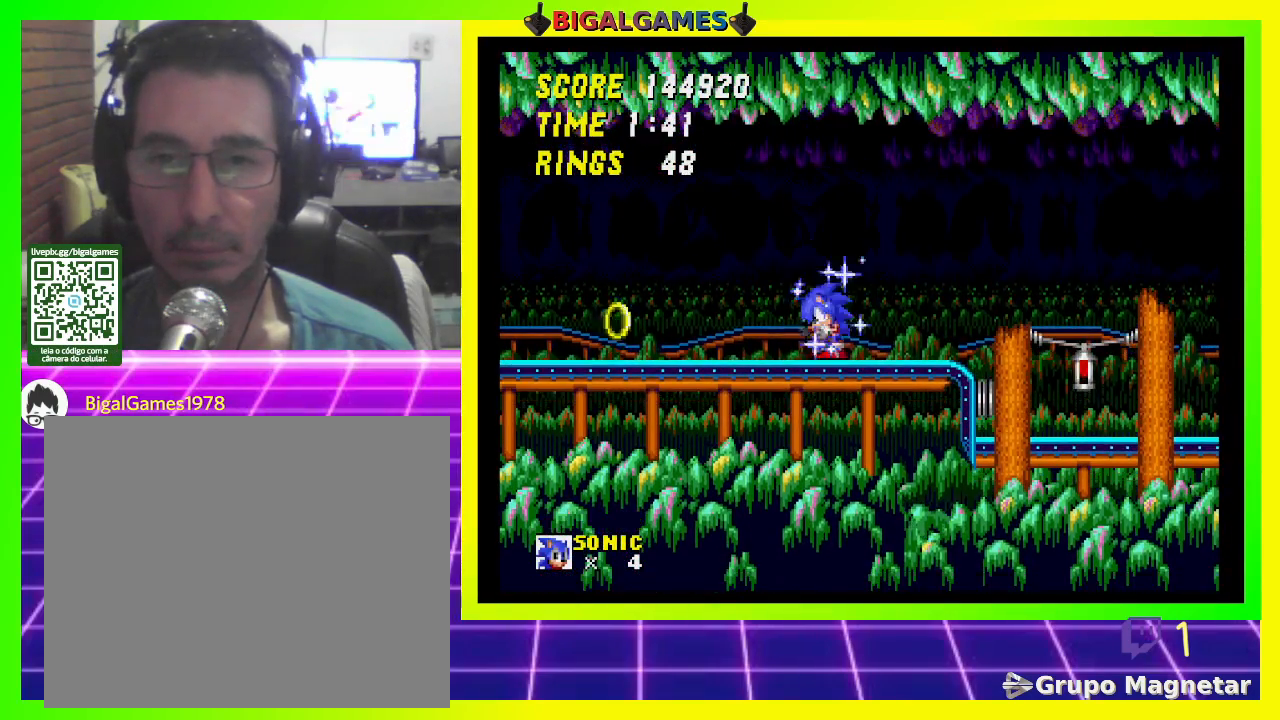
{"buttons": [], "left_stick": "center", "right_stick": "center", "events": [[67, "CROSS", "down"], [133, "CROSS", "up"], [200, "CROSS", "down"], [267, "CROSS", "up"], [467, "DPAD_DOWN", "up"]]}
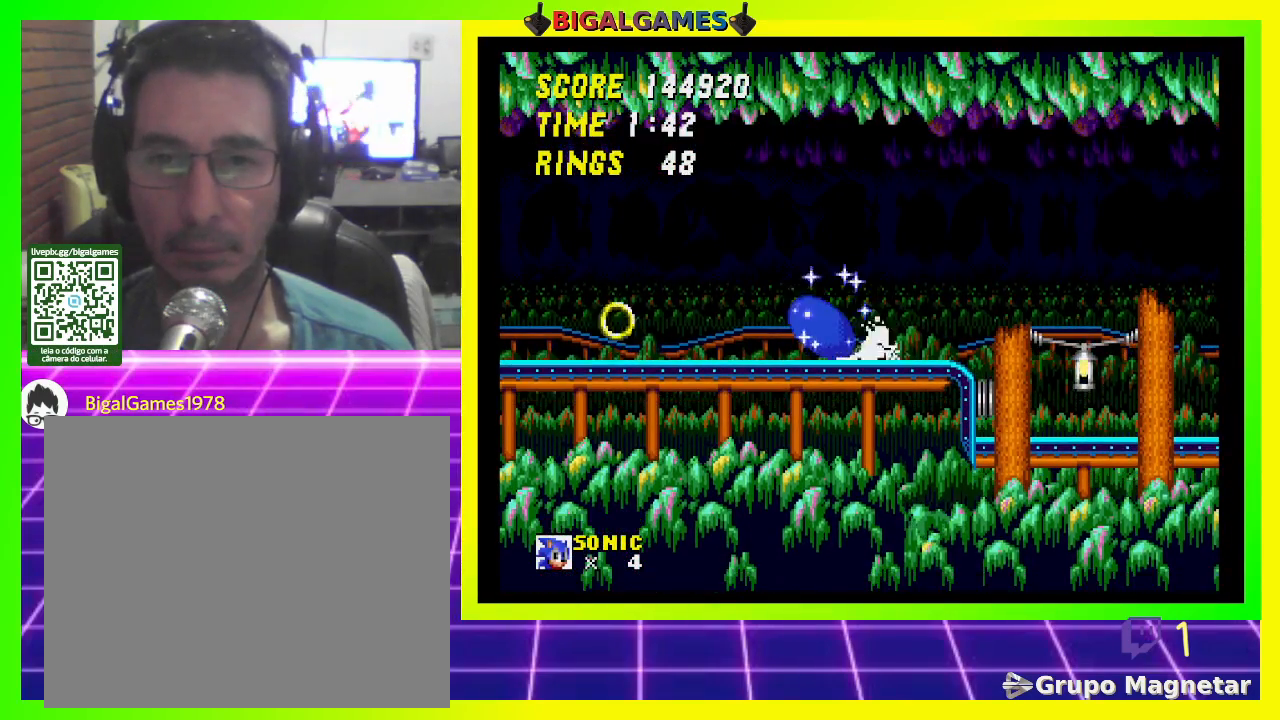
{"buttons": ["DPAD_RIGHT"], "left_stick": "center", "right_stick": "center", "events": [[500, "DPAD_RIGHT", "down"]]}
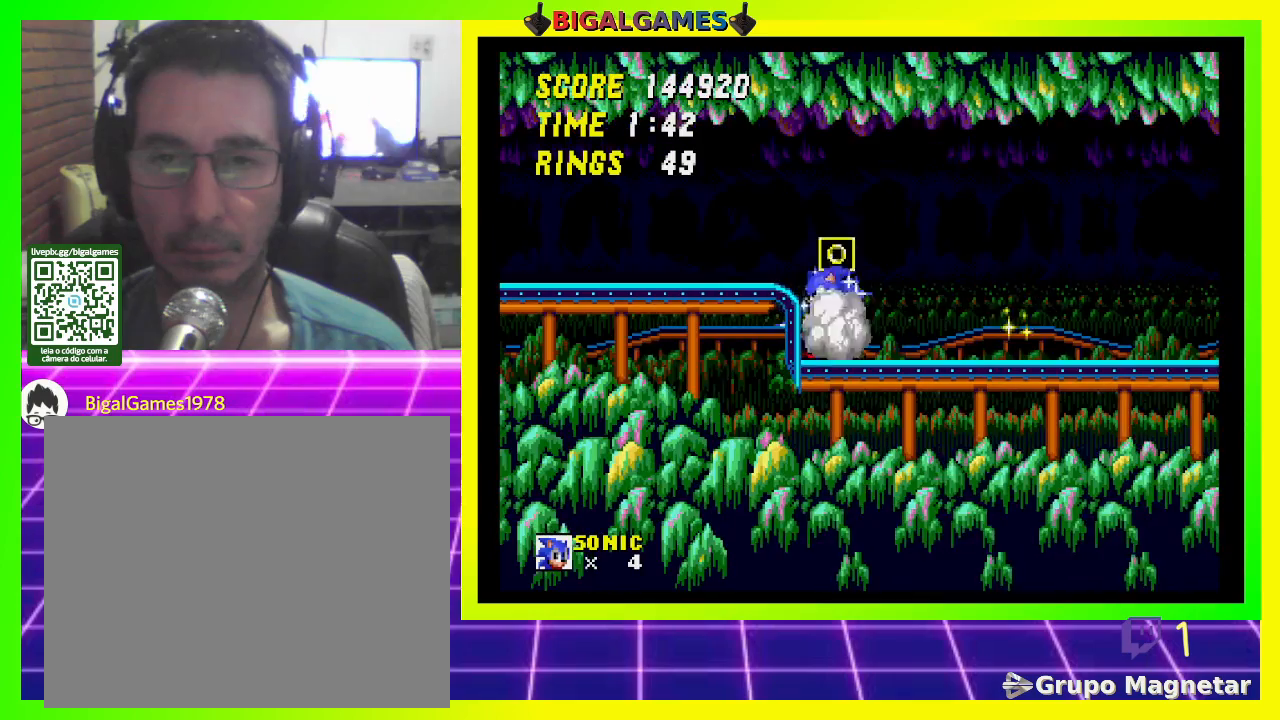
{"buttons": ["DPAD_DOWN", "DPAD_RIGHT"], "left_stick": "center", "right_stick": "center", "events": [[233, "DPAD_RIGHT", "up"], [433, "DPAD_DOWN", "down"], [500, "DPAD_RIGHT", "down"]]}
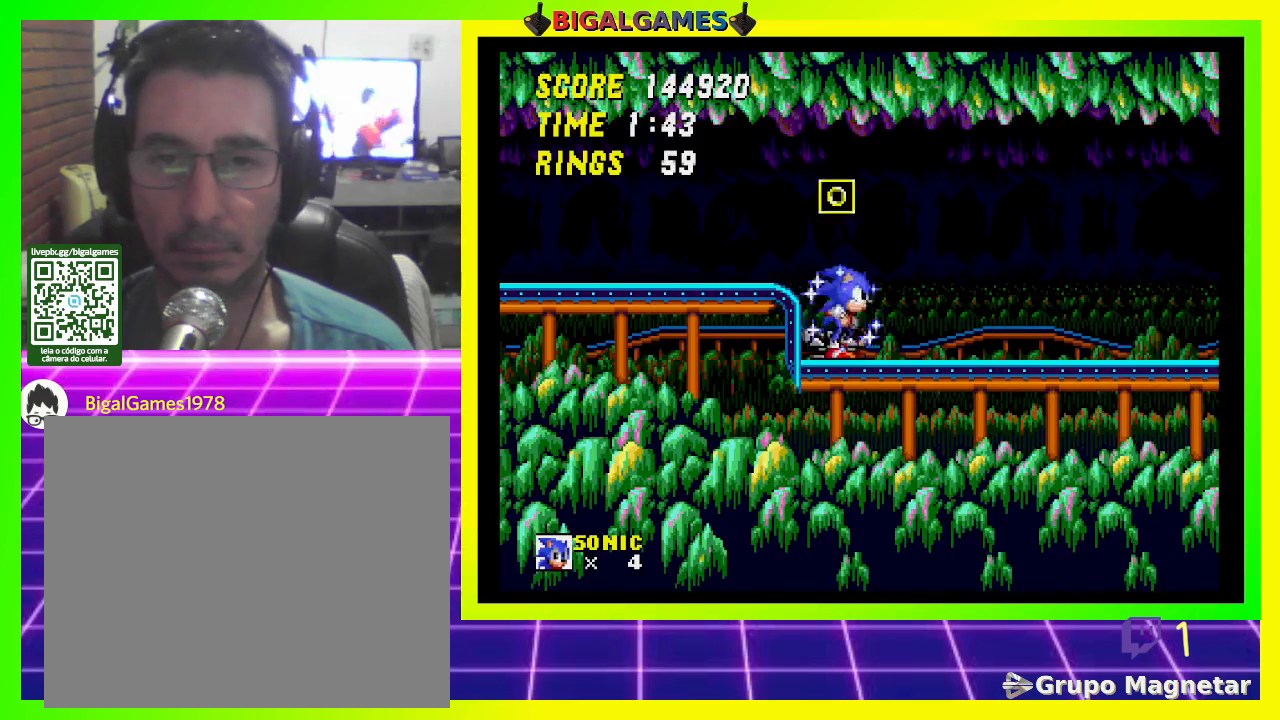
{"buttons": ["CROSS", "DPAD_DOWN"], "left_stick": "center", "right_stick": "center", "events": [[33, "CROSS", "down"], [133, "CROSS", "up"], [167, "DPAD_RIGHT", "up"], [200, "CROSS", "down"], [300, "CROSS", "up"], [367, "CROSS", "down"], [400, "CROSS", "up"], [500, "CROSS", "down"]]}
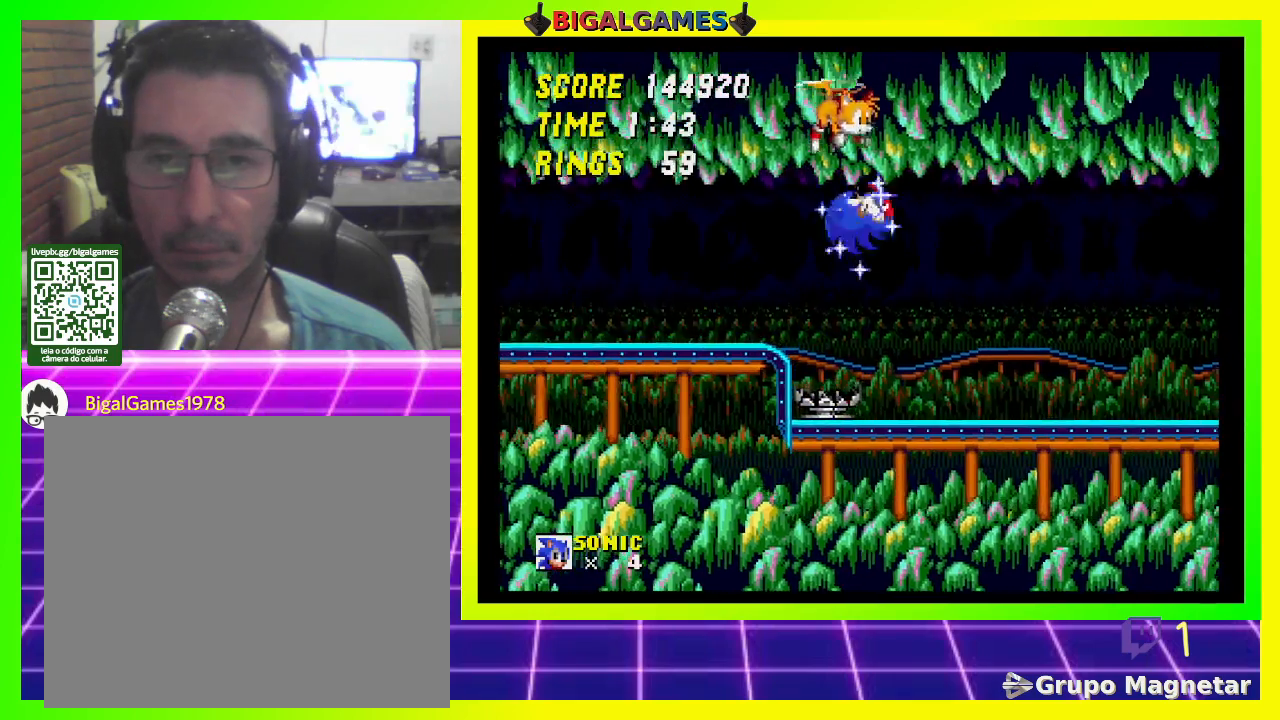
{"buttons": ["CROSS", "DPAD_DOWN"], "left_stick": "center", "right_stick": "center", "events": [[67, "CROSS", "up"], [167, "CROSS", "down"], [200, "CROSS", "up"], [333, "CROSS", "down"], [367, "CROSS", "up"], [433, "CROSS", "down"]]}
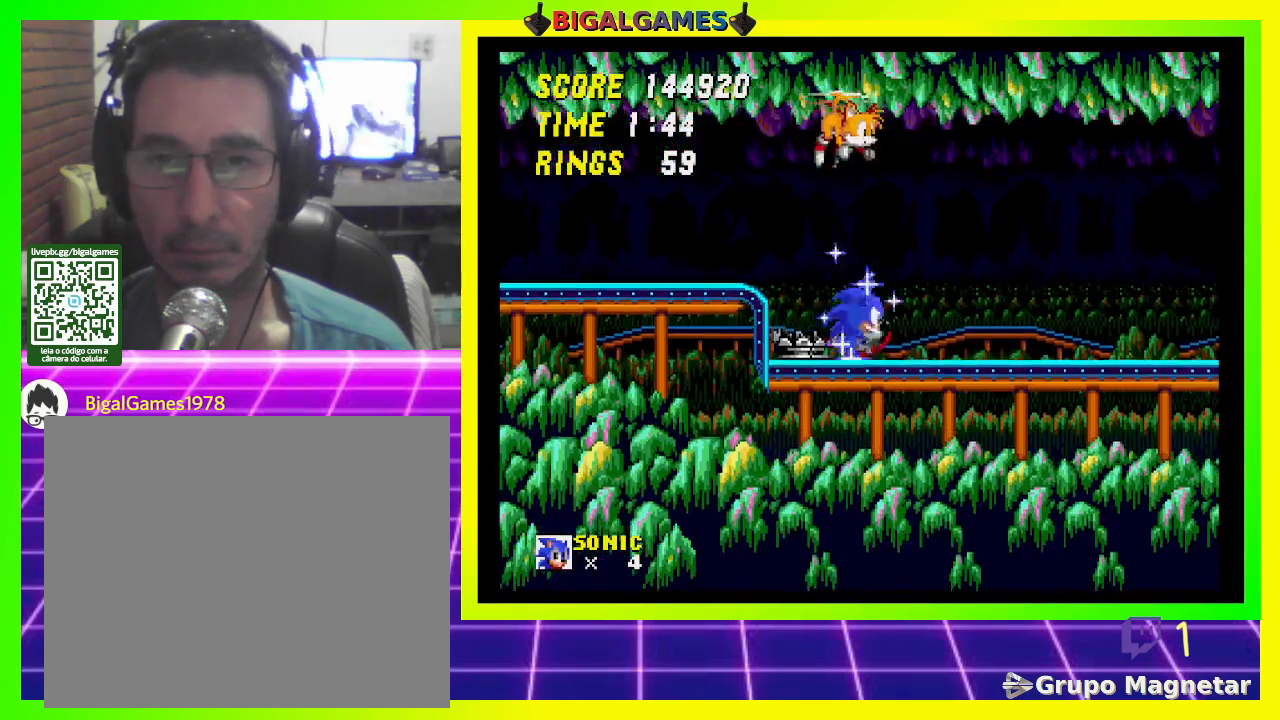
{"buttons": [], "left_stick": "center", "right_stick": "center", "events": [[33, "CROSS", "up"], [67, "CROSS", "down"], [167, "CROSS", "up"], [233, "CROSS", "down"], [333, "CROSS", "up"], [500, "DPAD_DOWN", "up"]]}
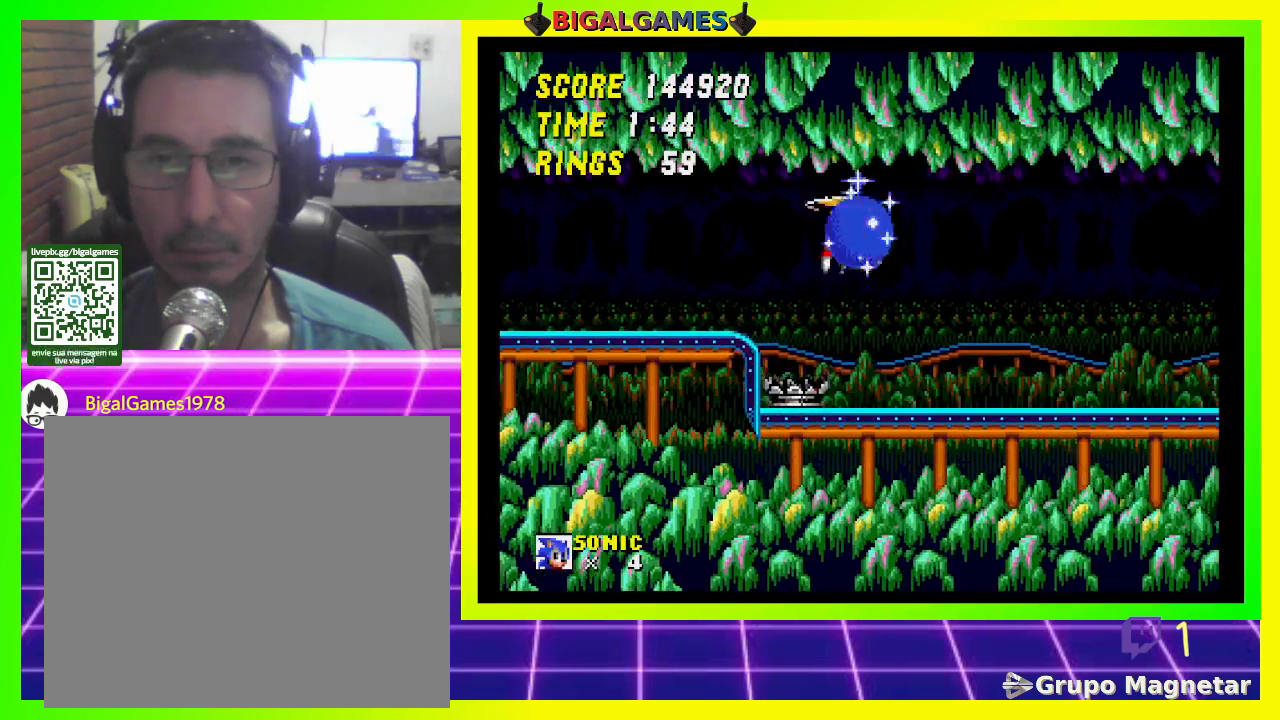
{"buttons": ["DPAD_DOWN"], "left_stick": "center", "right_stick": "center", "events": [[133, "DPAD_DOWN", "down"]]}
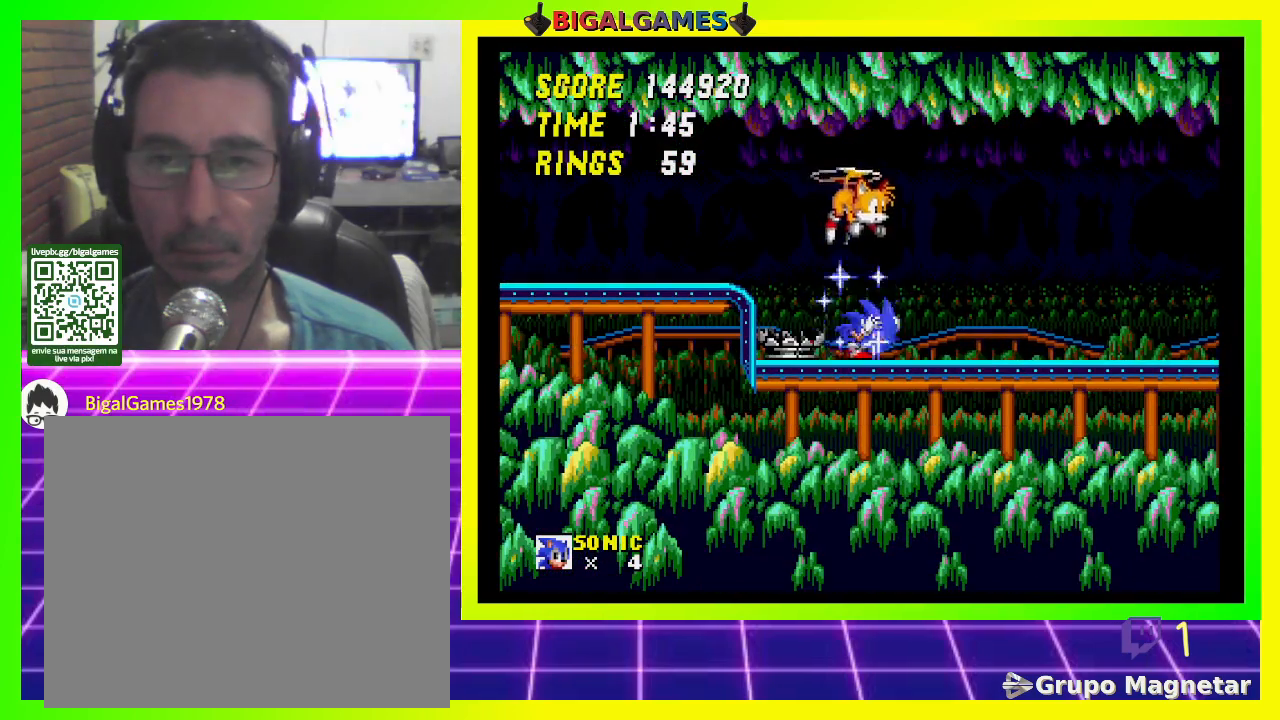
{"buttons": ["CROSS", "DPAD_DOWN"], "left_stick": "center", "right_stick": "center", "events": [[33, "CROSS", "down"], [133, "CROSS", "up"], [167, "CROSS", "down"], [267, "CROSS", "up"], [333, "CROSS", "down"], [433, "CROSS", "up"], [467, "CROSS", "down"]]}
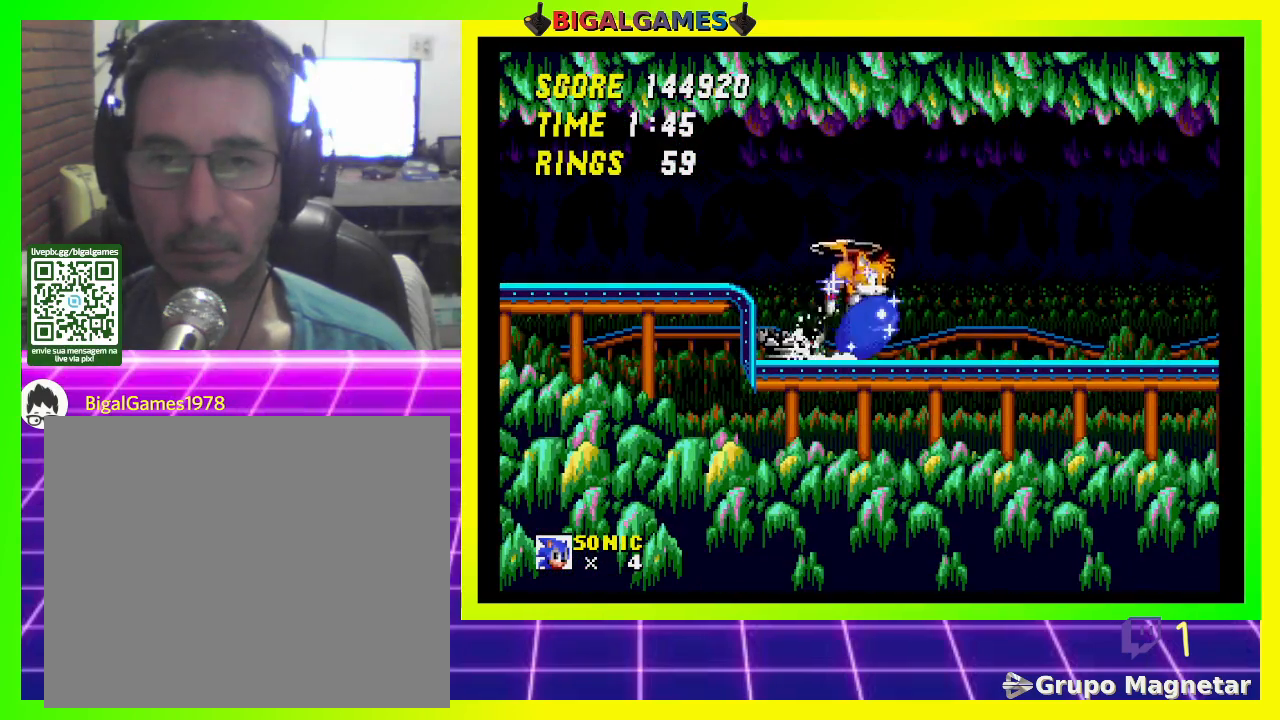
{"buttons": [], "left_stick": "center", "right_stick": "center", "events": [[67, "CROSS", "up"], [100, "CROSS", "down"], [200, "CROSS", "up"], [333, "DPAD_DOWN", "up"]]}
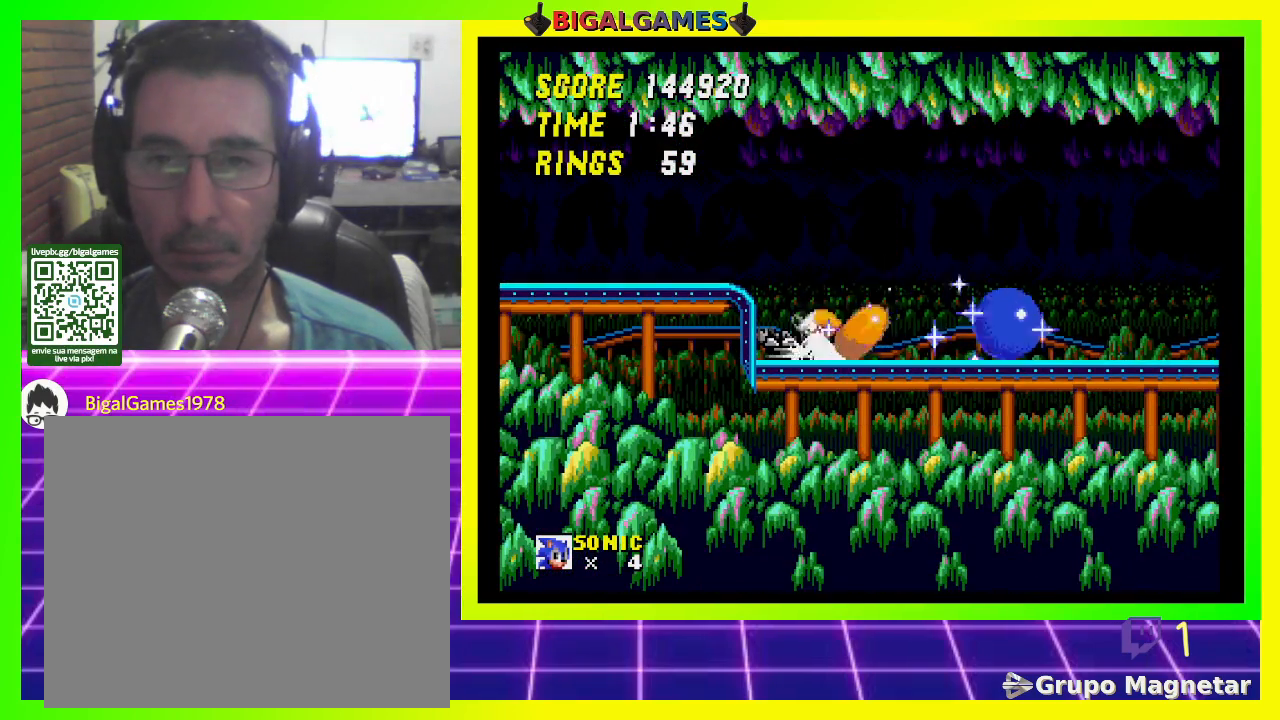
{"buttons": ["DPAD_RIGHT"], "left_stick": "center", "right_stick": "center", "events": [[100, "DPAD_RIGHT", "down"]]}
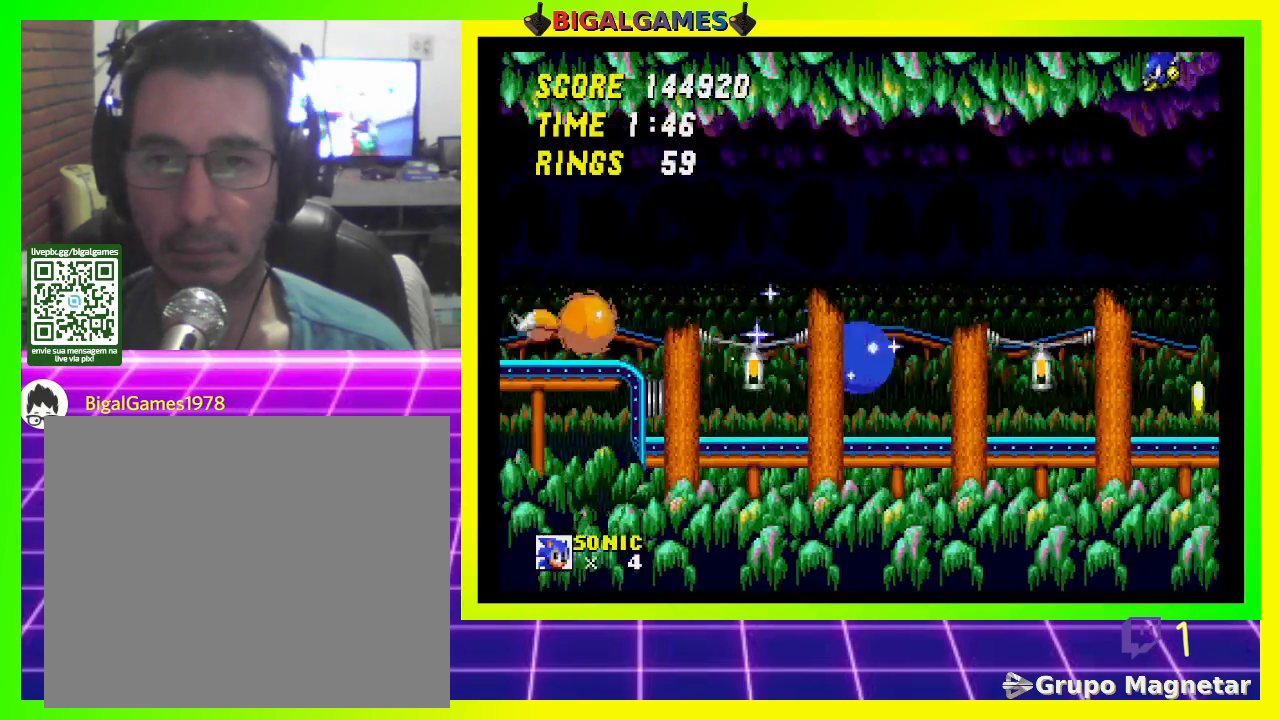
{"buttons": ["DPAD_RIGHT"], "left_stick": "center", "right_stick": "center", "events": []}